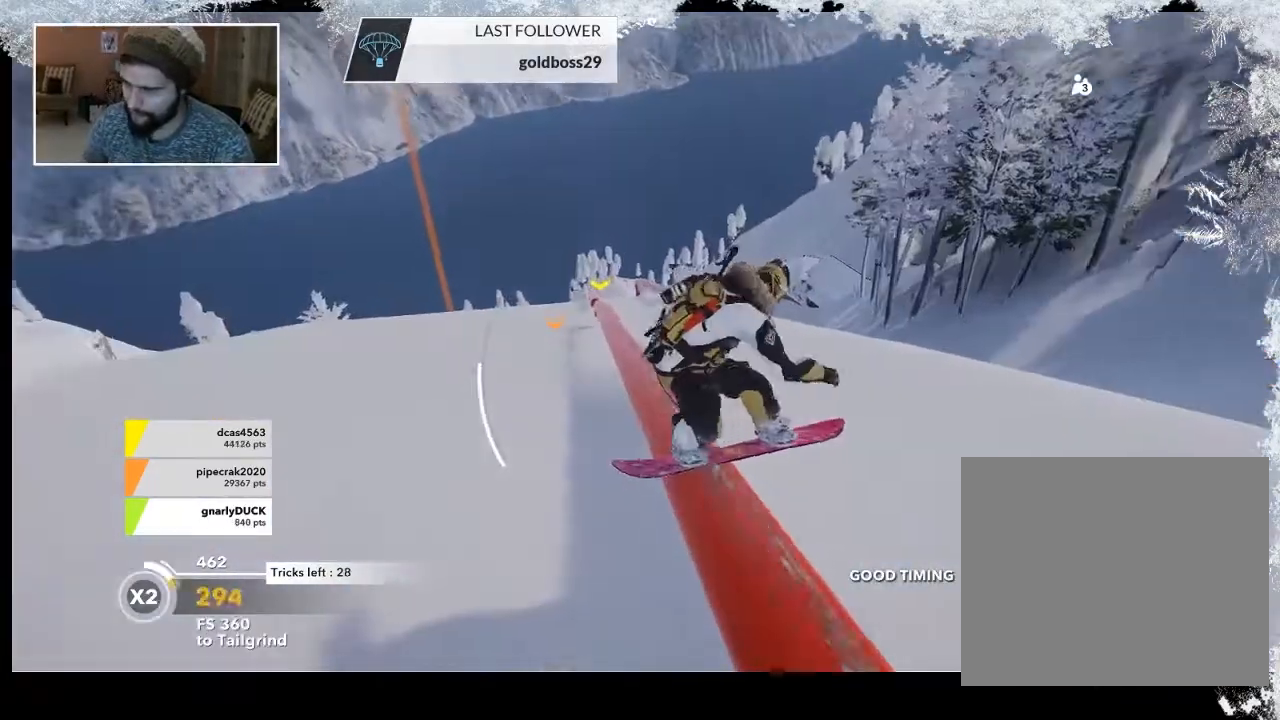
Gameplay with a controller (PlayStation layout); each line is a JSON object with the inputs held at the frame after it. "events" lists button and stick changes between this image and that frame as [ms after this image, input, new state], when the widget could be followed in between.
{"buttons": [], "left_stick": "right", "right_stick": "down-right", "events": []}
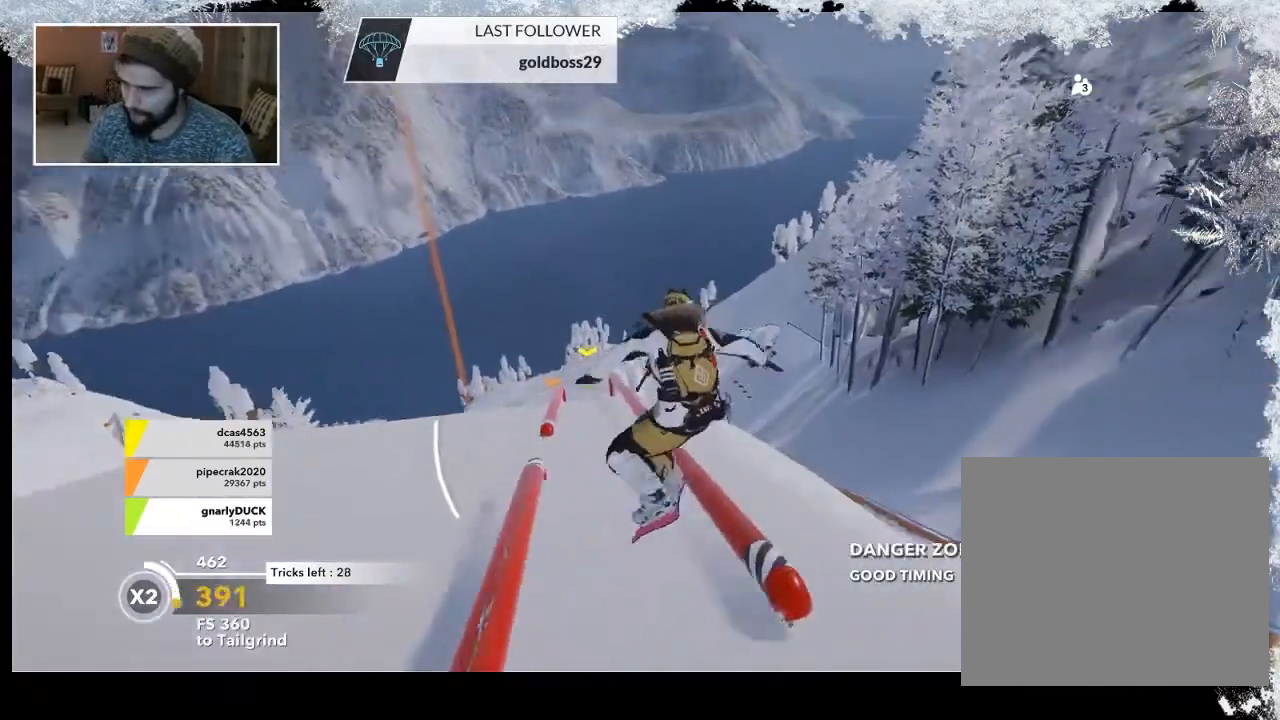
{"buttons": ["R2"], "left_stick": "right", "right_stick": "center", "events": [[200, "right_stick", "right"], [333, "right_stick", "center"], [400, "R2", "down"]]}
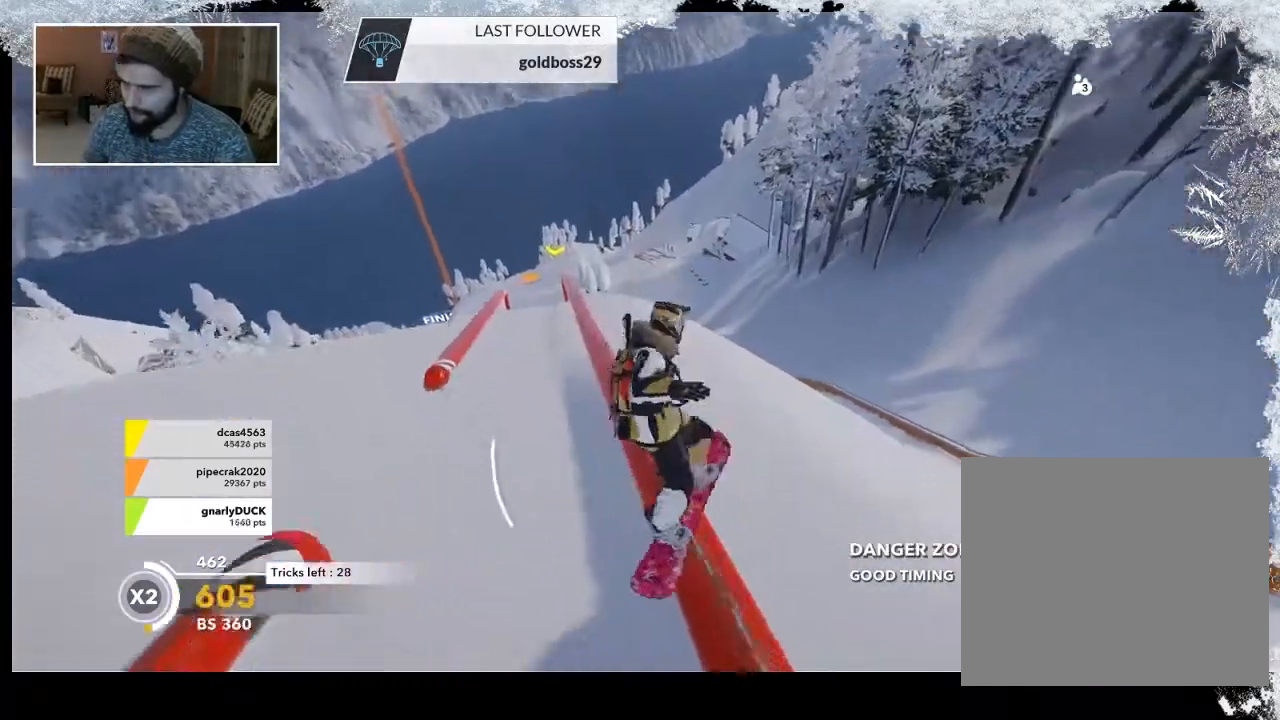
{"buttons": ["R2"], "left_stick": "right", "right_stick": "center", "events": []}
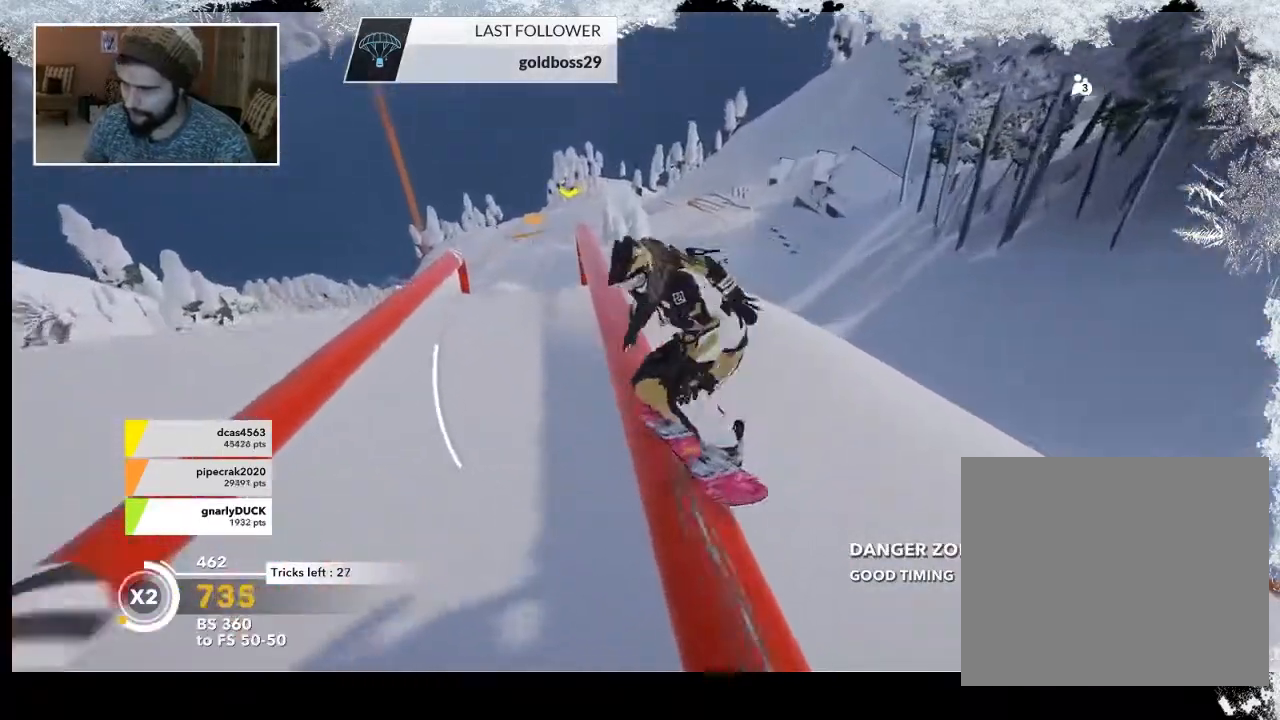
{"buttons": ["R2"], "left_stick": "right", "right_stick": "center", "events": []}
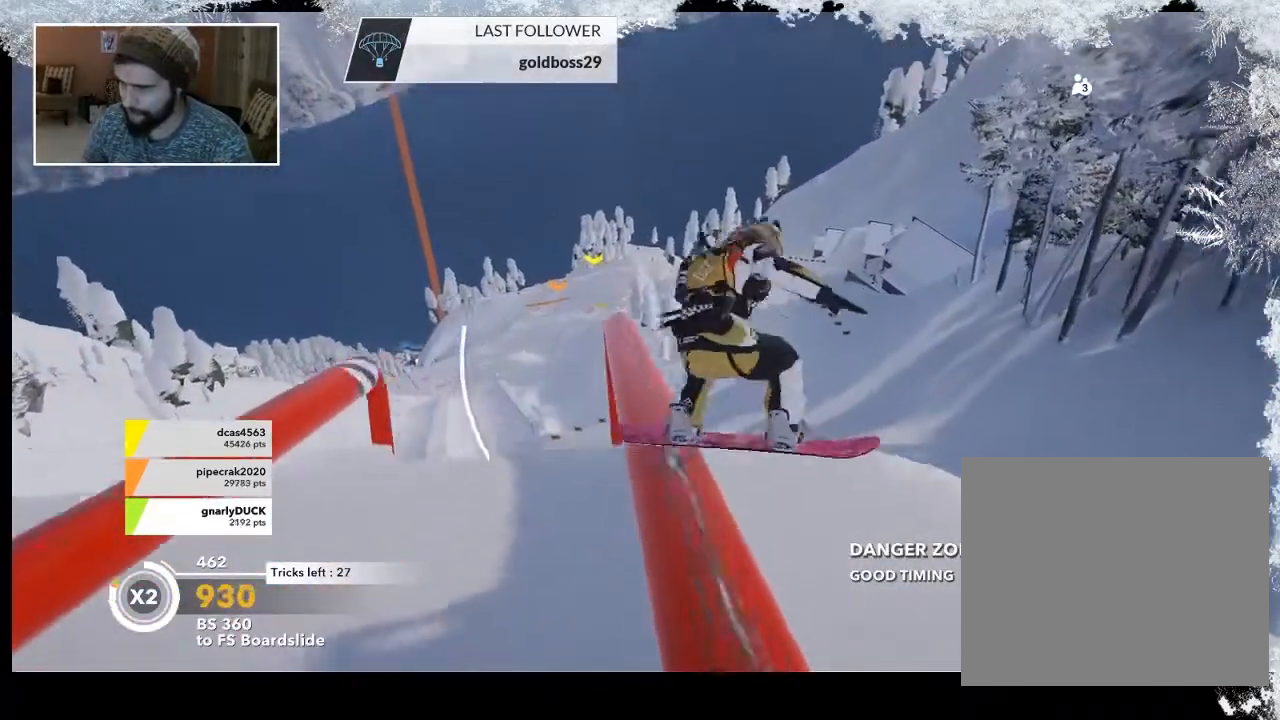
{"buttons": ["L2"], "left_stick": "down-right", "right_stick": "down-right", "events": [[100, "left_stick", "down-right"], [133, "L2", "down"], [200, "R2", "up"], [200, "right_stick", "down-right"]]}
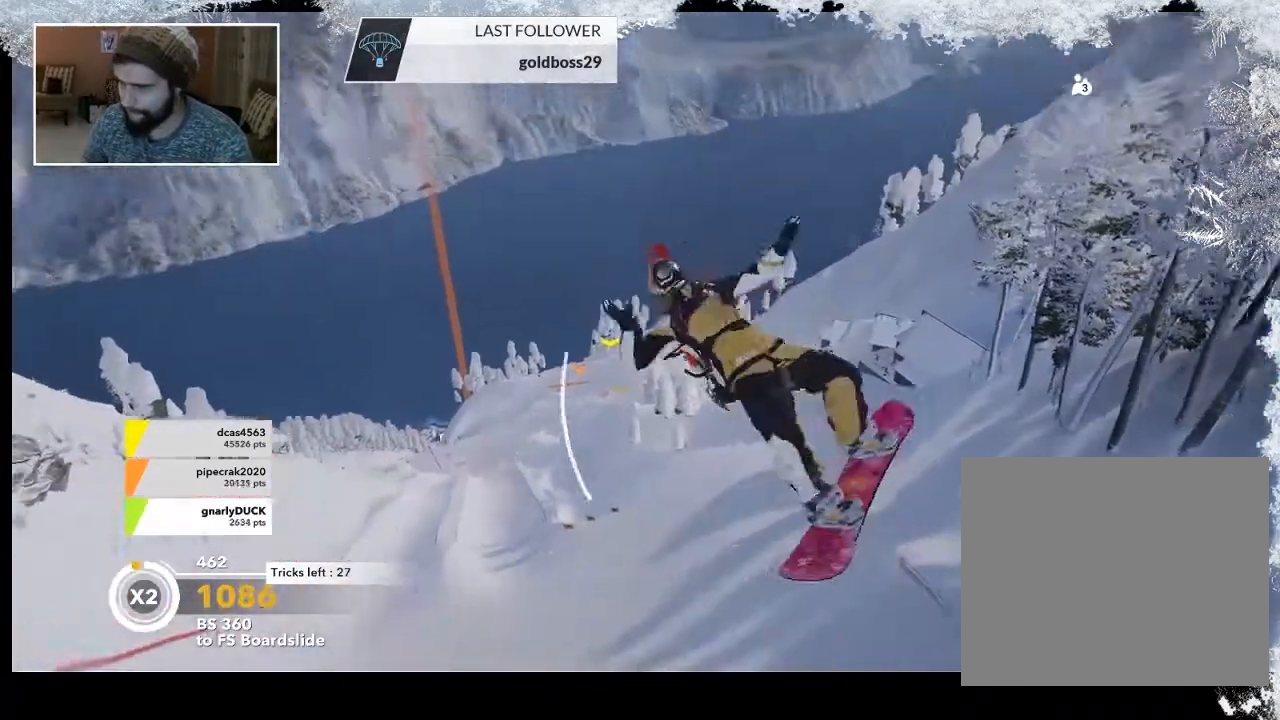
{"buttons": ["L2"], "left_stick": "up-left", "right_stick": "up", "events": [[167, "left_stick", "down-left"], [267, "left_stick", "left"], [367, "left_stick", "up-left"], [400, "right_stick", "up"]]}
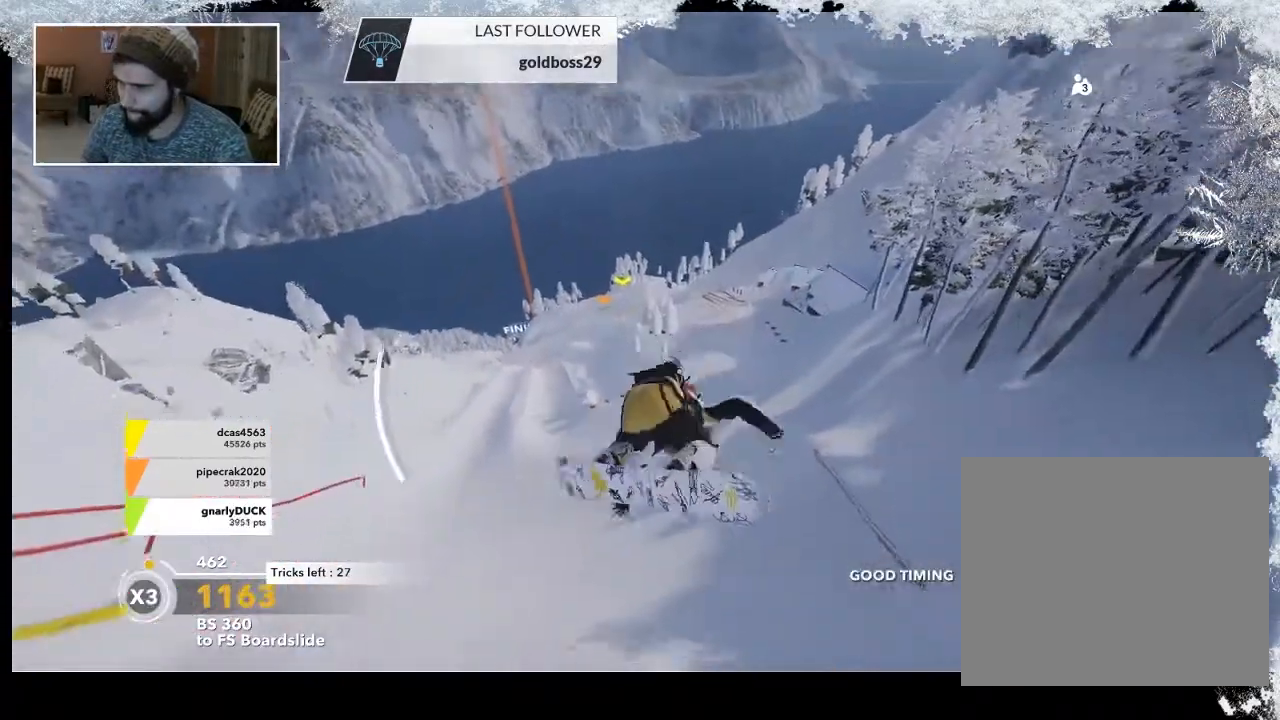
{"buttons": ["L2"], "left_stick": "center", "right_stick": "up", "events": [[33, "left_stick", "up"], [333, "left_stick", "up-right"], [467, "left_stick", "center"]]}
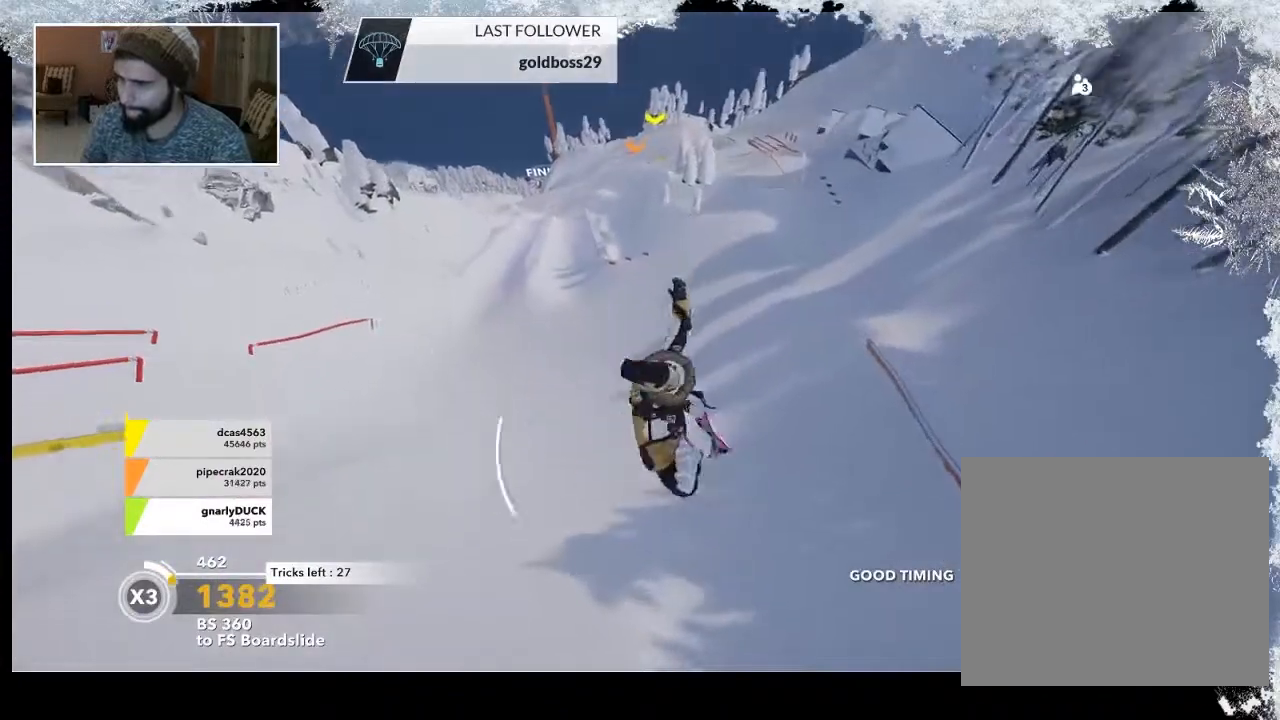
{"buttons": ["L2"], "left_stick": "center", "right_stick": "up", "events": []}
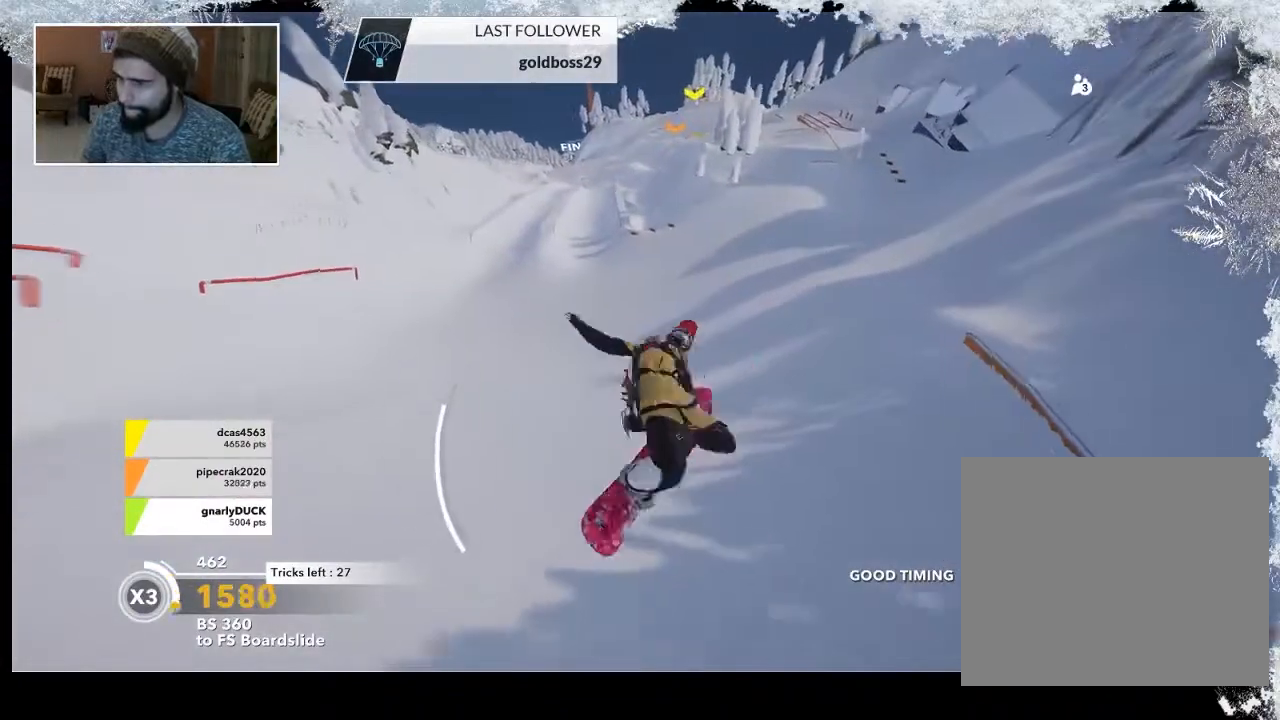
{"buttons": [], "left_stick": "center", "right_stick": "center", "events": [[300, "L2", "up"], [367, "right_stick", "center"]]}
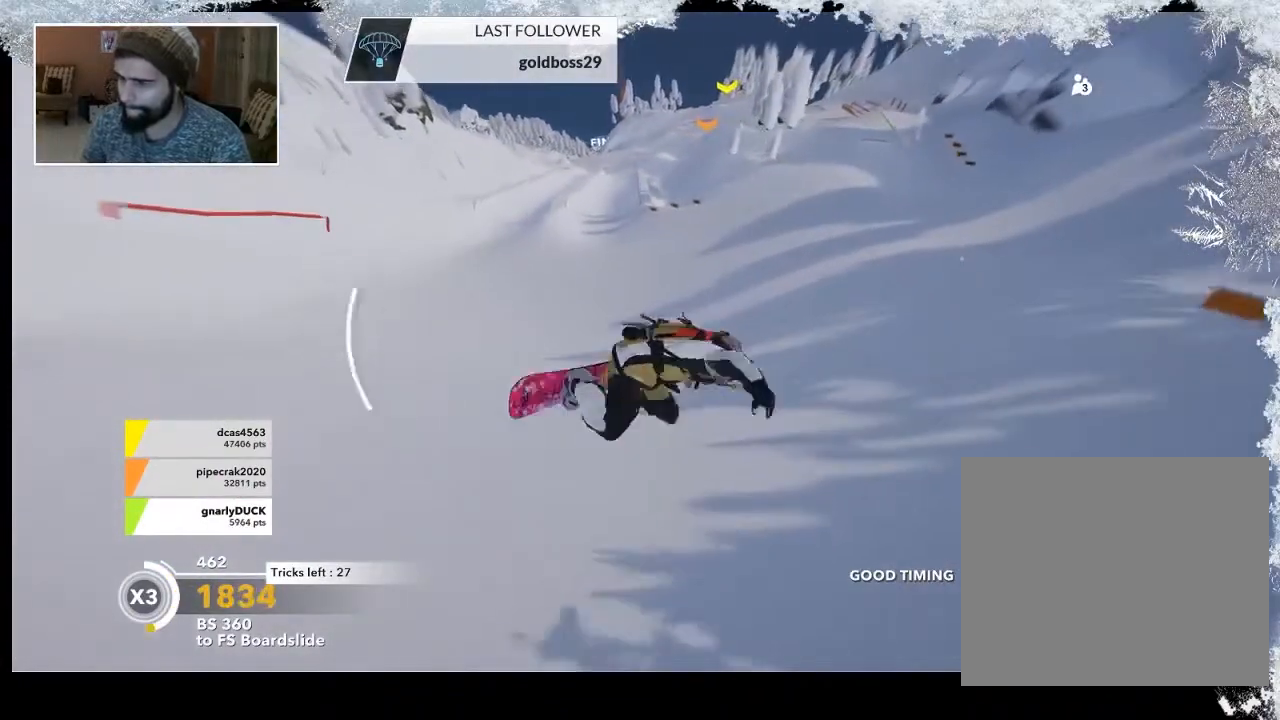
{"buttons": [], "left_stick": "right", "right_stick": "center", "events": [[100, "left_stick", "right"]]}
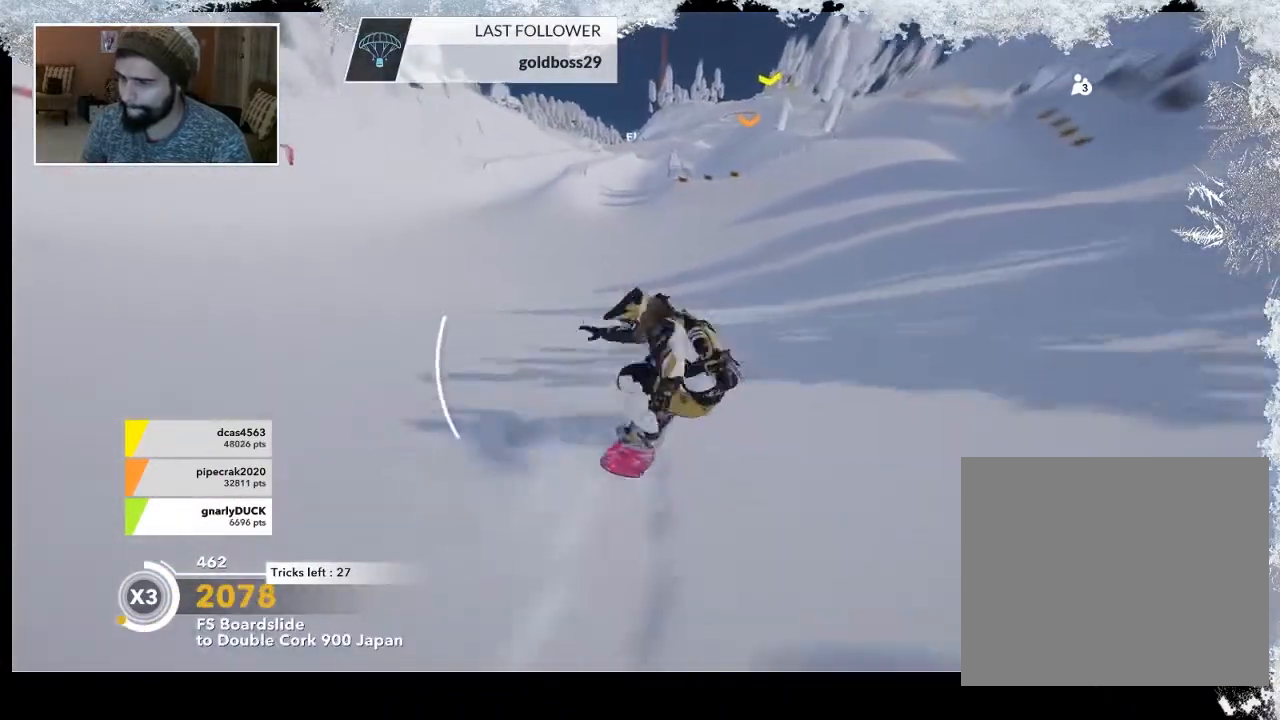
{"buttons": [], "left_stick": "center", "right_stick": "center", "events": [[300, "left_stick", "up-right"], [400, "left_stick", "center"]]}
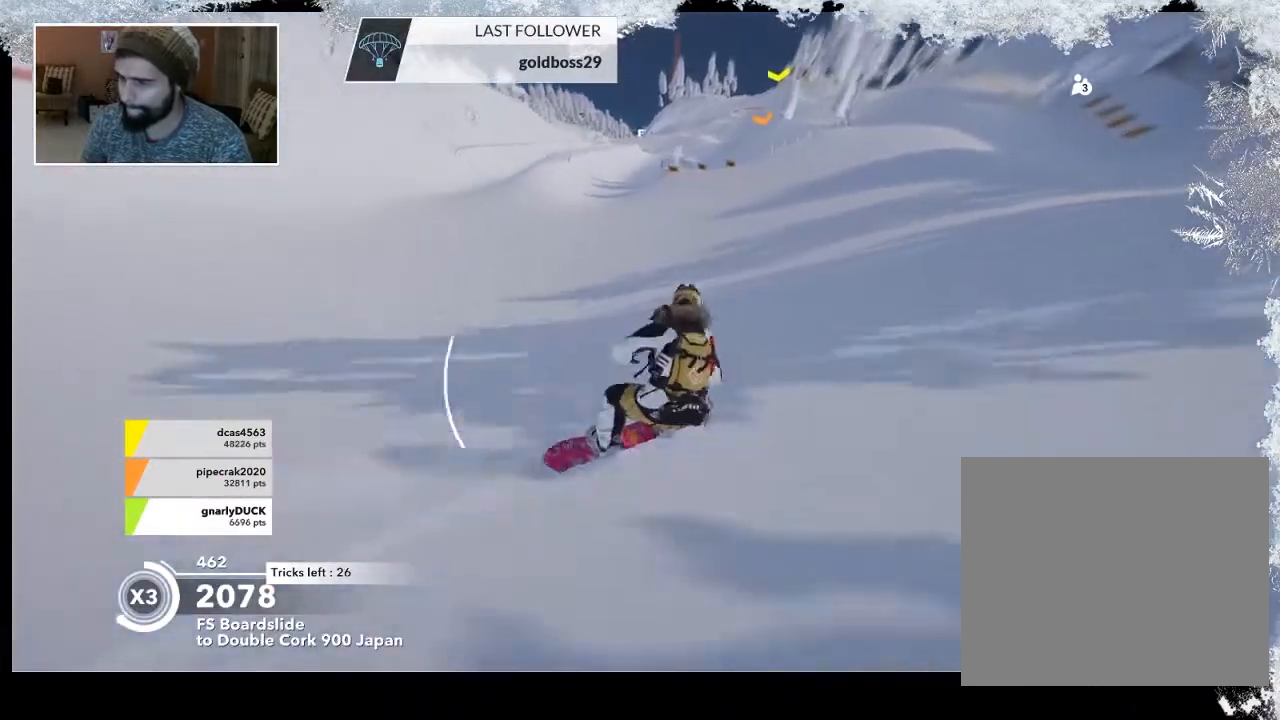
{"buttons": [], "left_stick": "center", "right_stick": "center", "events": [[67, "left_stick", "right"], [233, "left_stick", "center"]]}
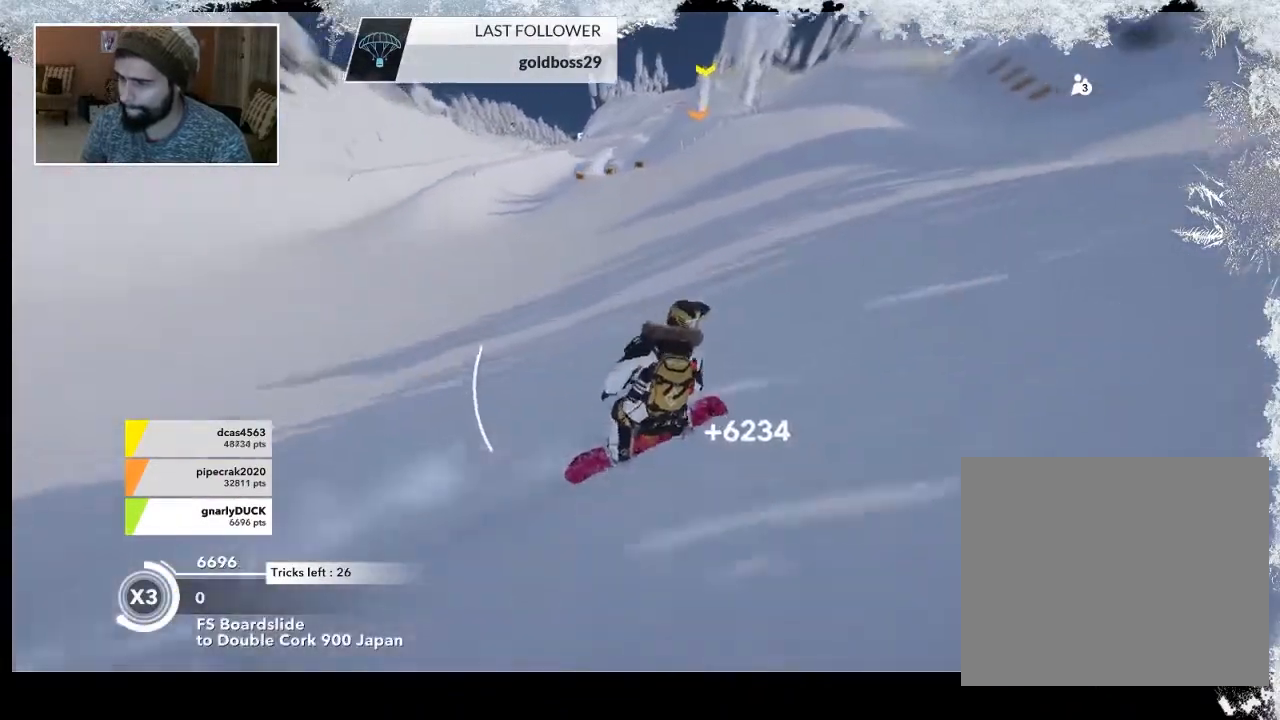
{"buttons": [], "left_stick": "center", "right_stick": "center", "events": []}
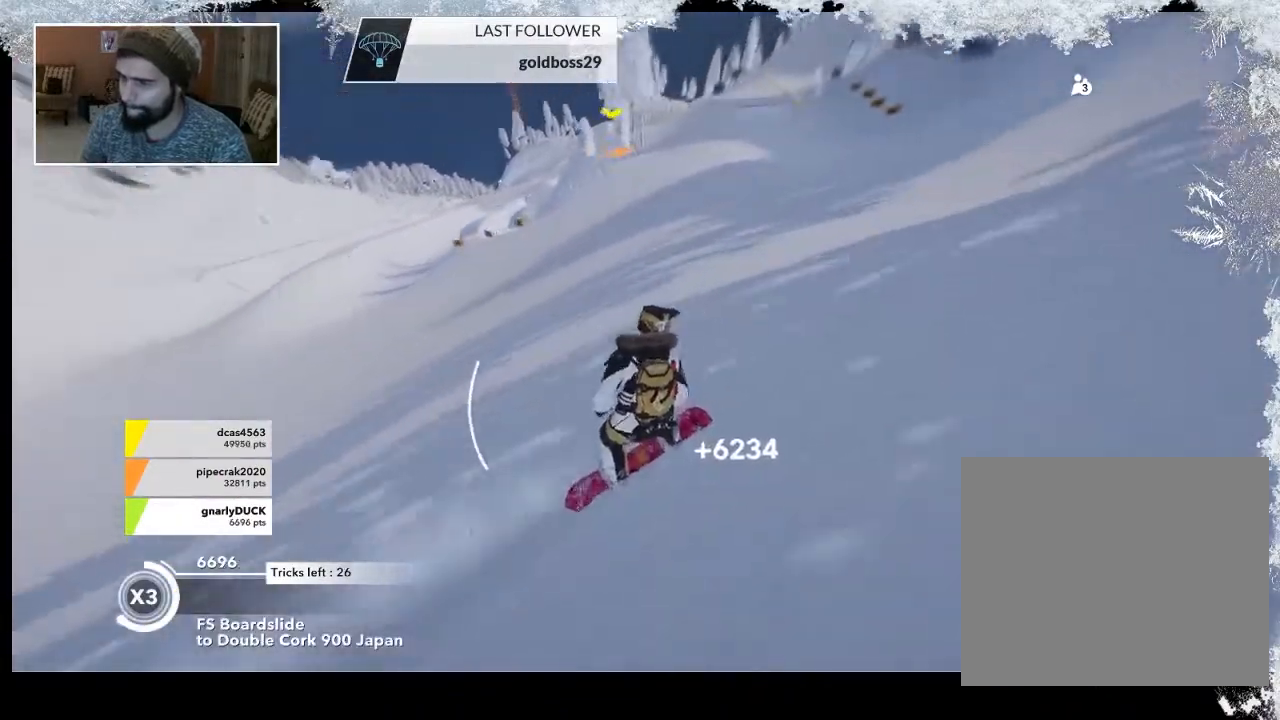
{"buttons": [], "left_stick": "left", "right_stick": "center", "events": [[333, "left_stick", "left"]]}
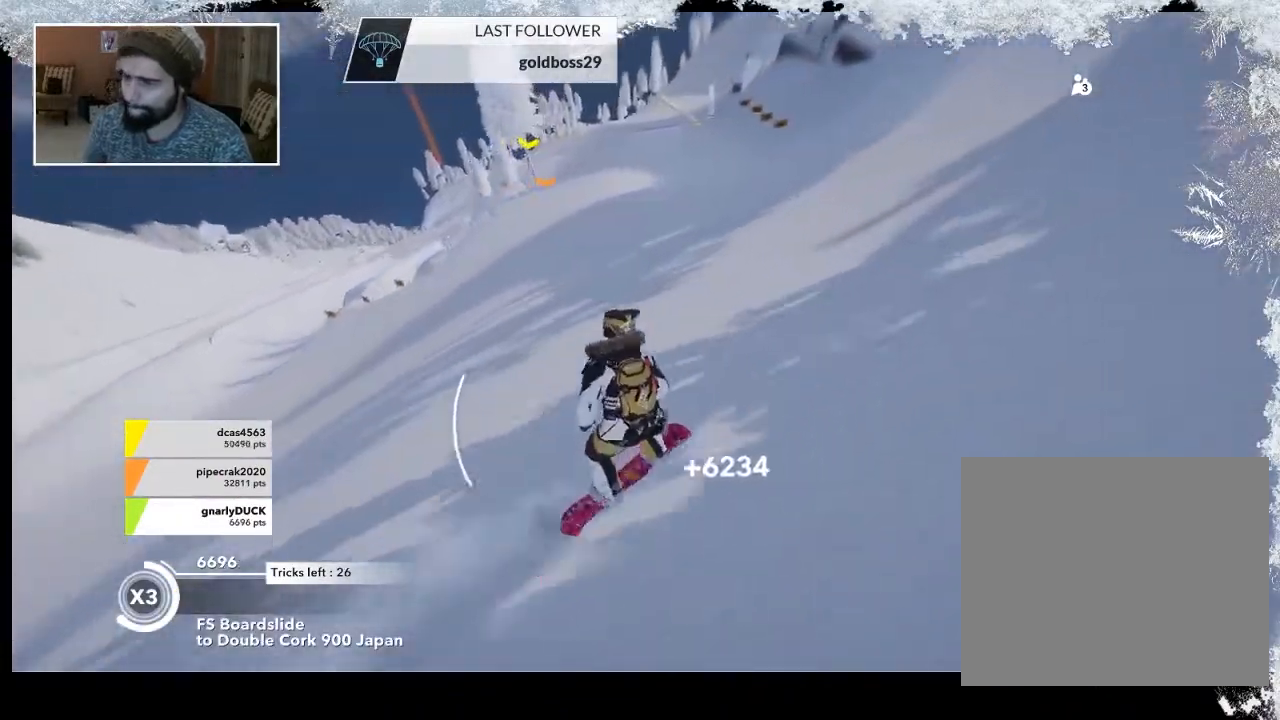
{"buttons": [], "left_stick": "left", "right_stick": "center", "events": []}
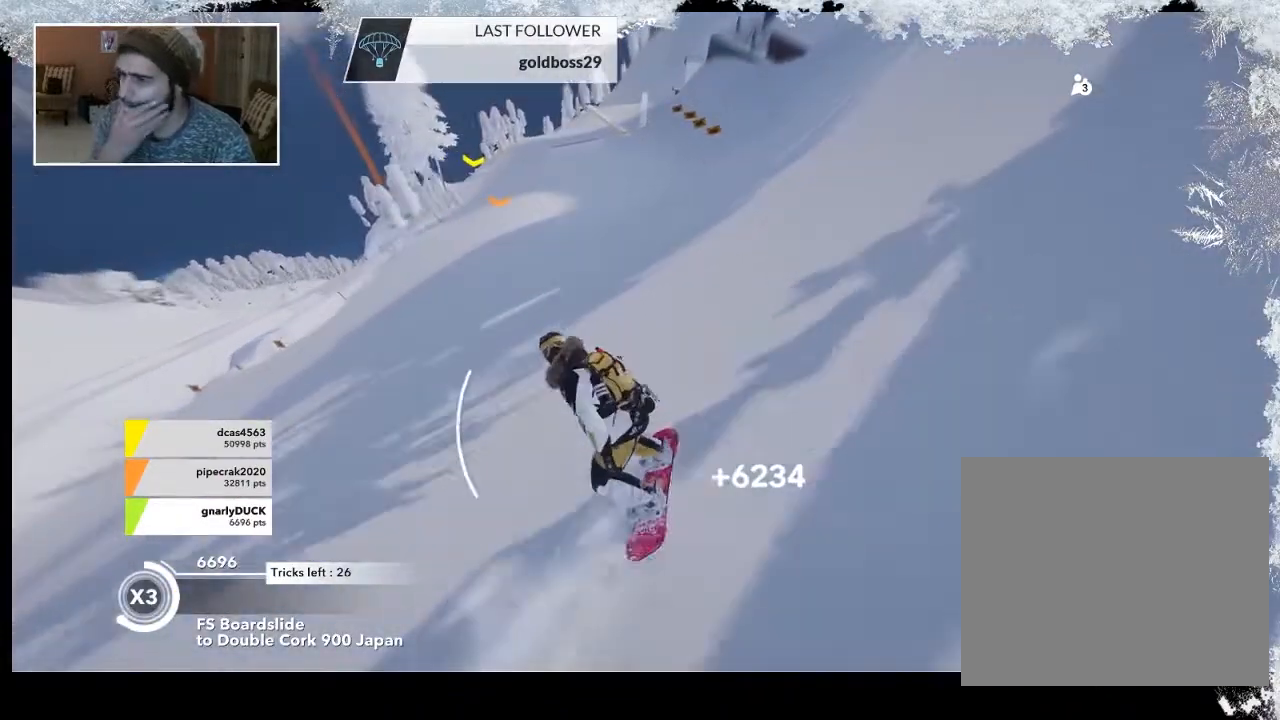
{"buttons": [], "left_stick": "center", "right_stick": "center", "events": [[300, "left_stick", "center"]]}
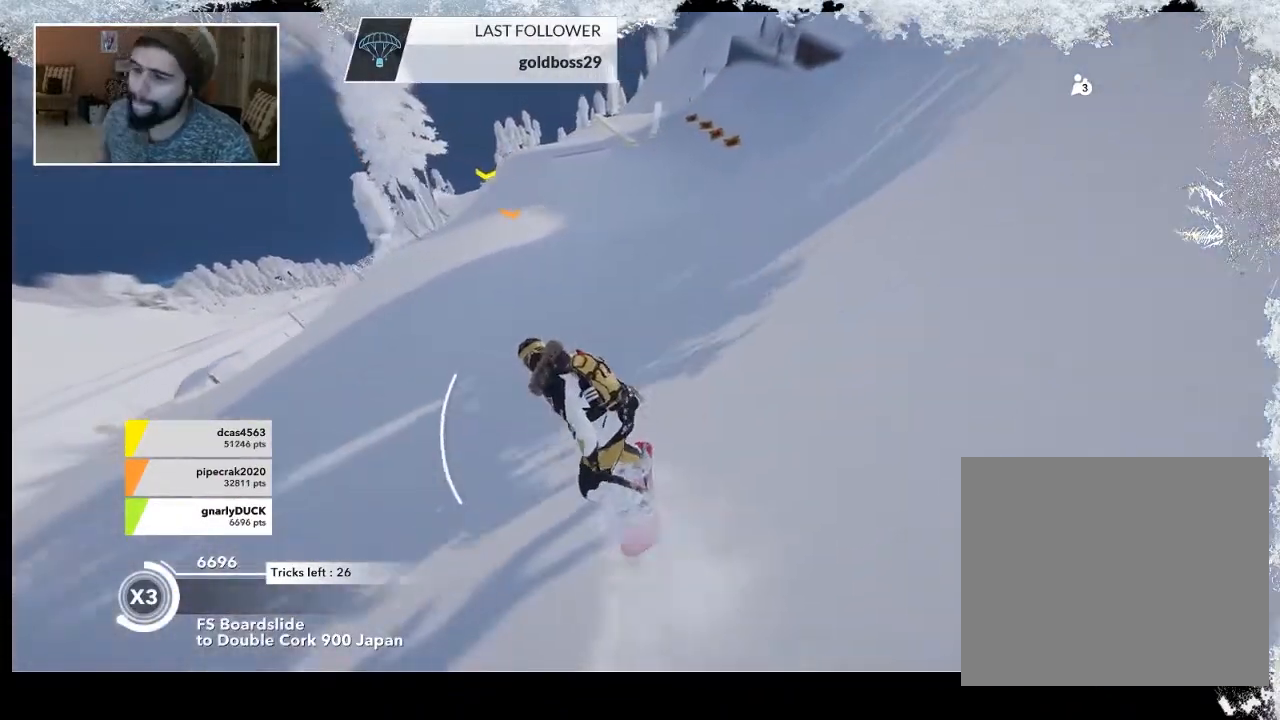
{"buttons": [], "left_stick": "center", "right_stick": "center", "events": []}
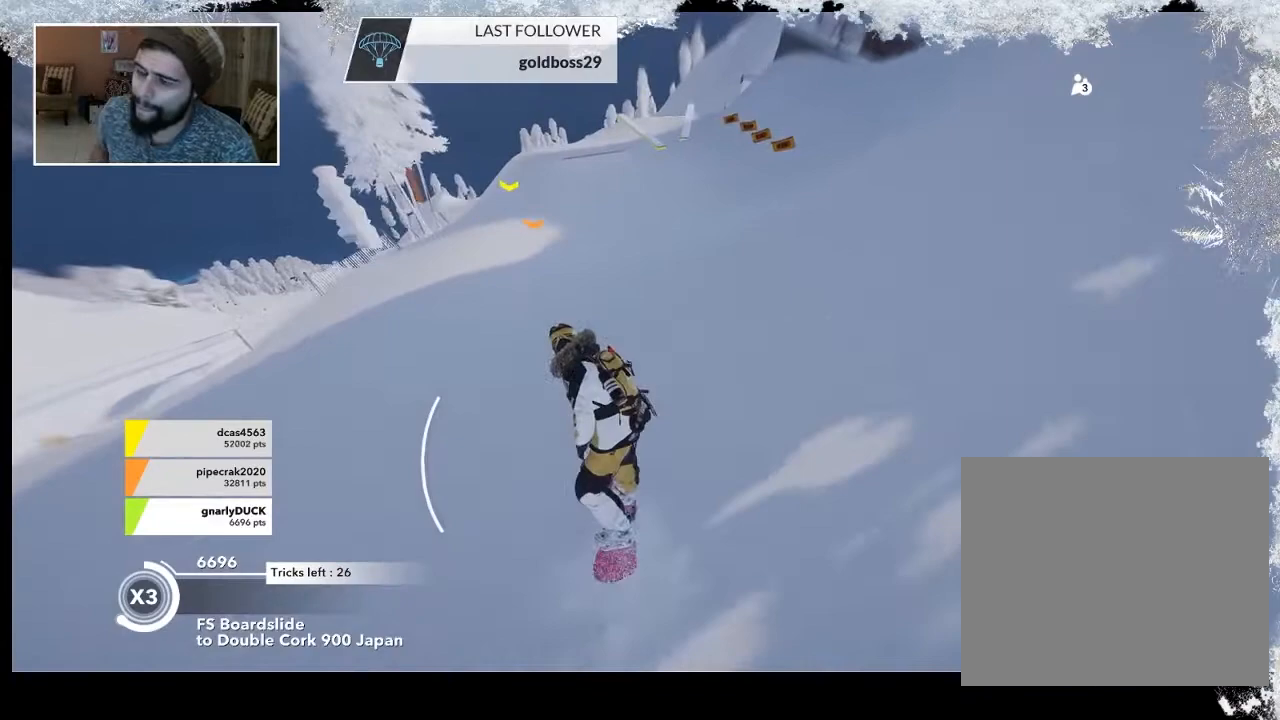
{"buttons": [], "left_stick": "center", "right_stick": "center", "events": []}
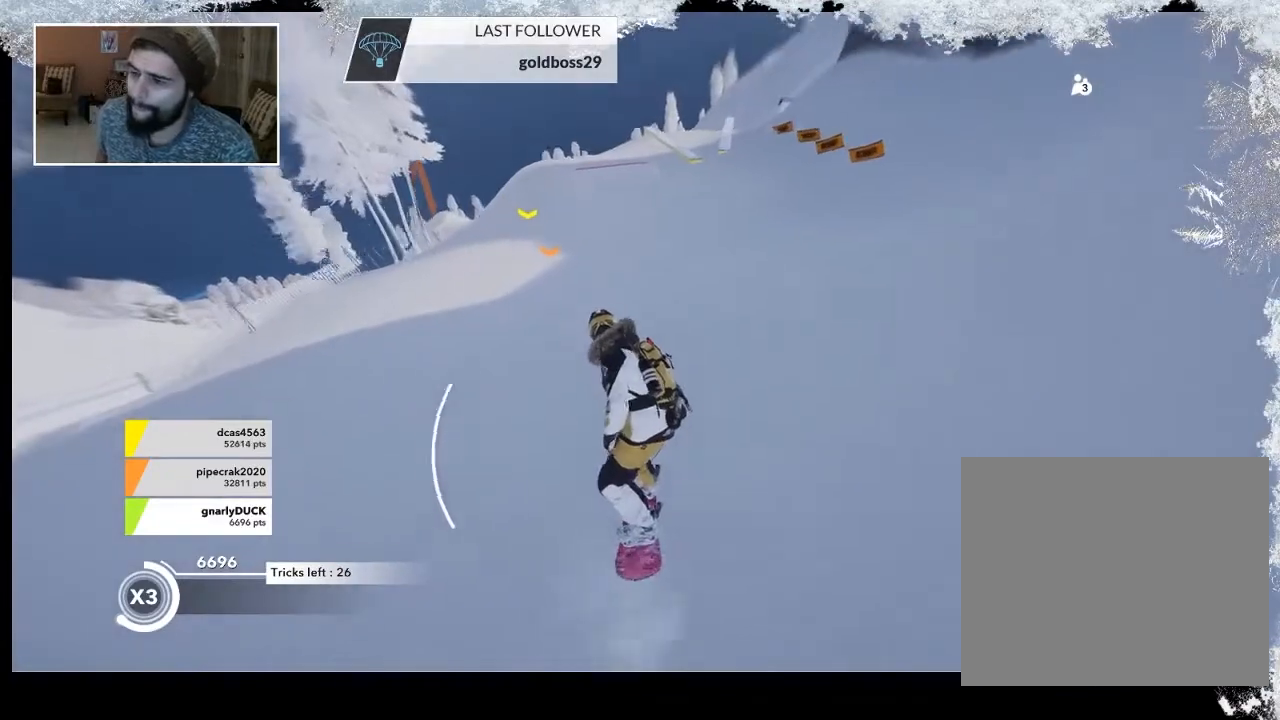
{"buttons": [], "left_stick": "down-right", "right_stick": "center", "events": [[333, "left_stick", "down-right"]]}
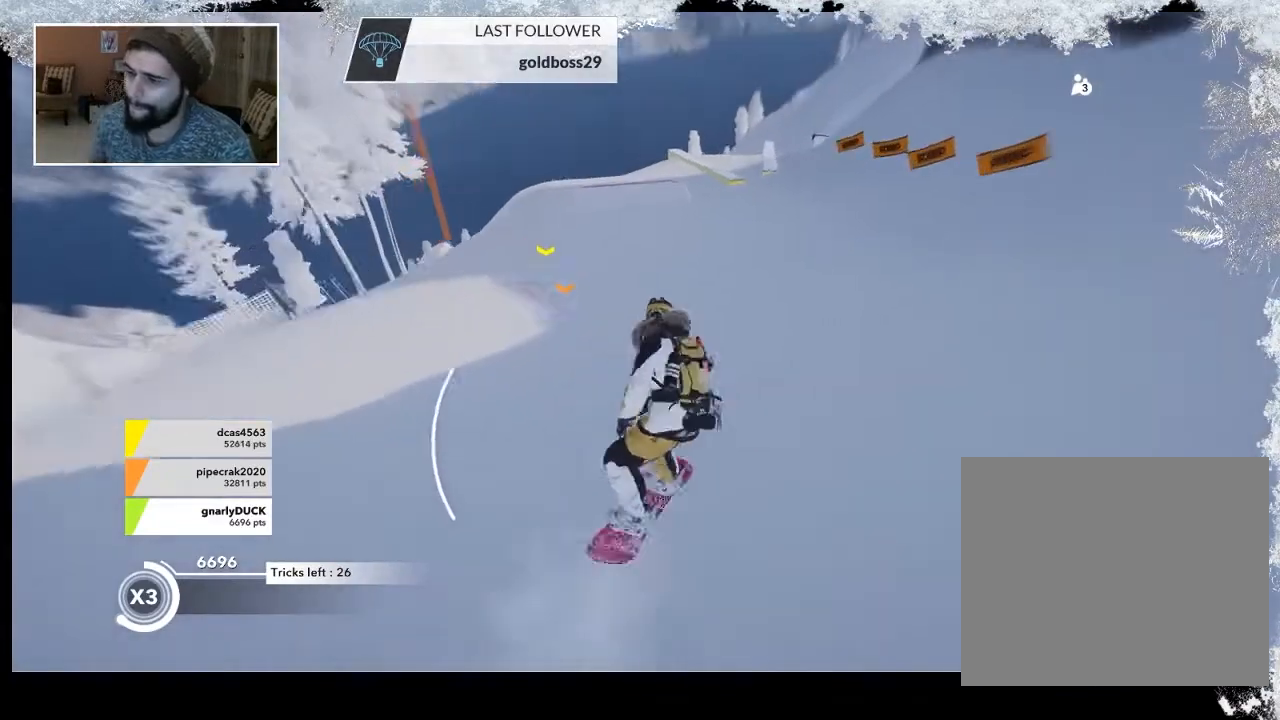
{"buttons": ["R2"], "left_stick": "left", "right_stick": "center", "events": [[67, "left_stick", "center"], [333, "R2", "down"], [467, "left_stick", "left"]]}
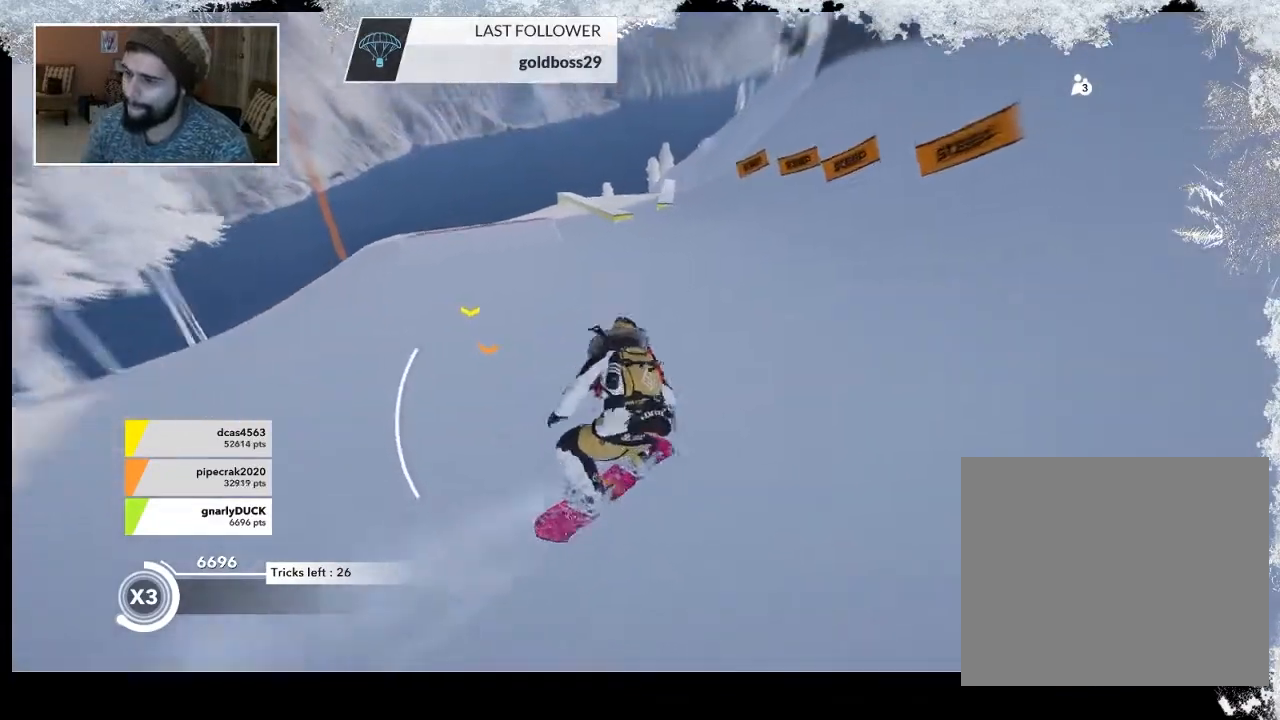
{"buttons": ["R2"], "left_stick": "left", "right_stick": "center", "events": [[200, "left_stick", "center"], [433, "left_stick", "left"]]}
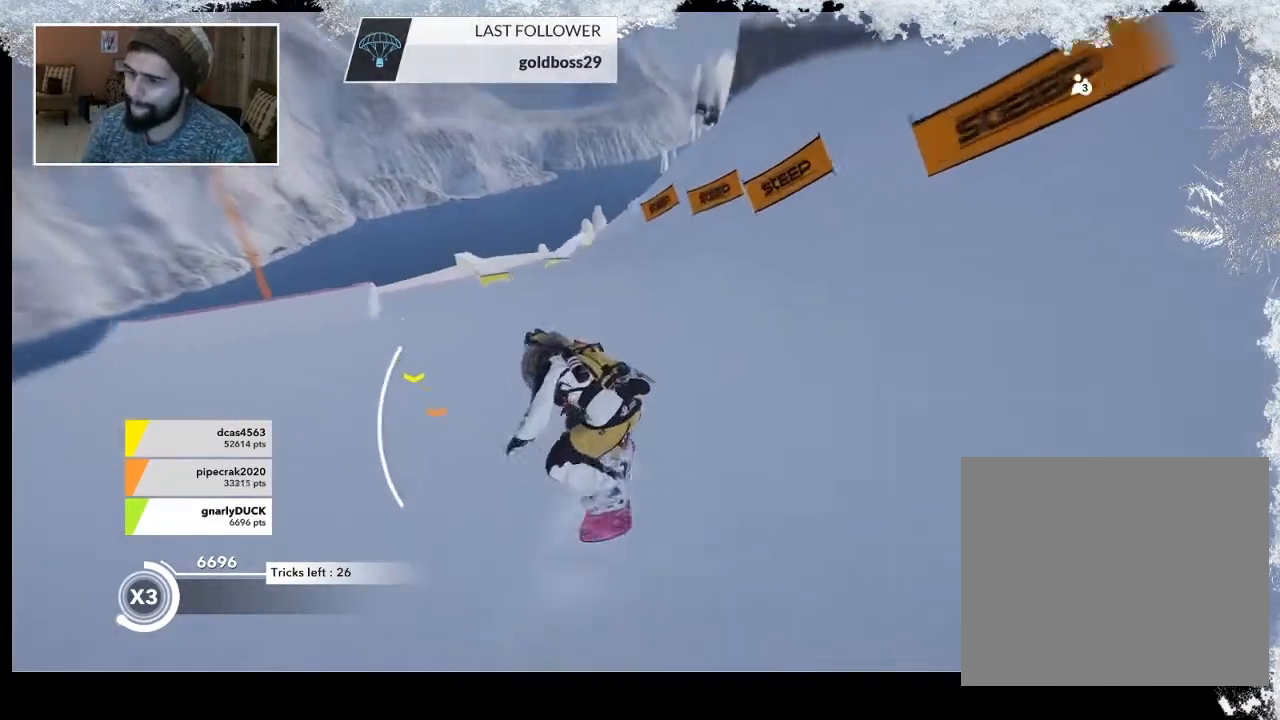
{"buttons": ["R2"], "left_stick": "left", "right_stick": "center", "events": [[100, "left_stick", "center"], [433, "left_stick", "left"]]}
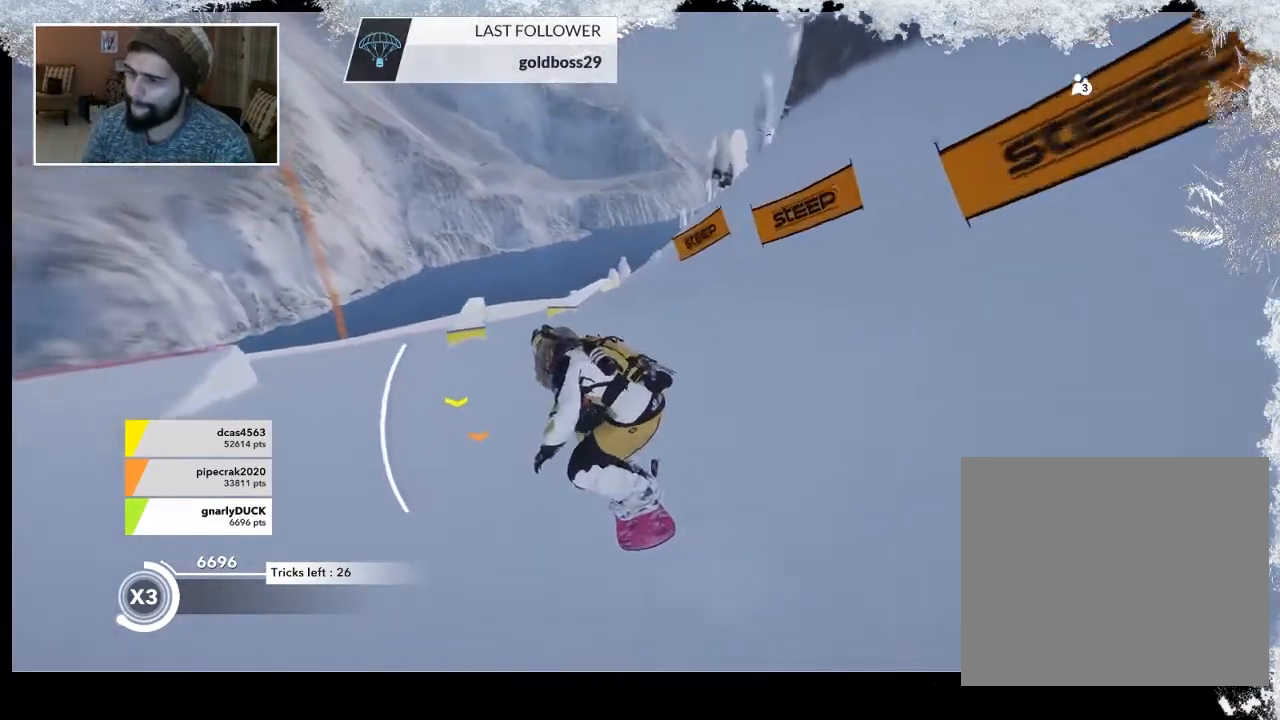
{"buttons": [], "left_stick": "center", "right_stick": "center", "events": [[100, "R2", "up"], [100, "left_stick", "center"], [233, "left_stick", "left"], [500, "left_stick", "center"]]}
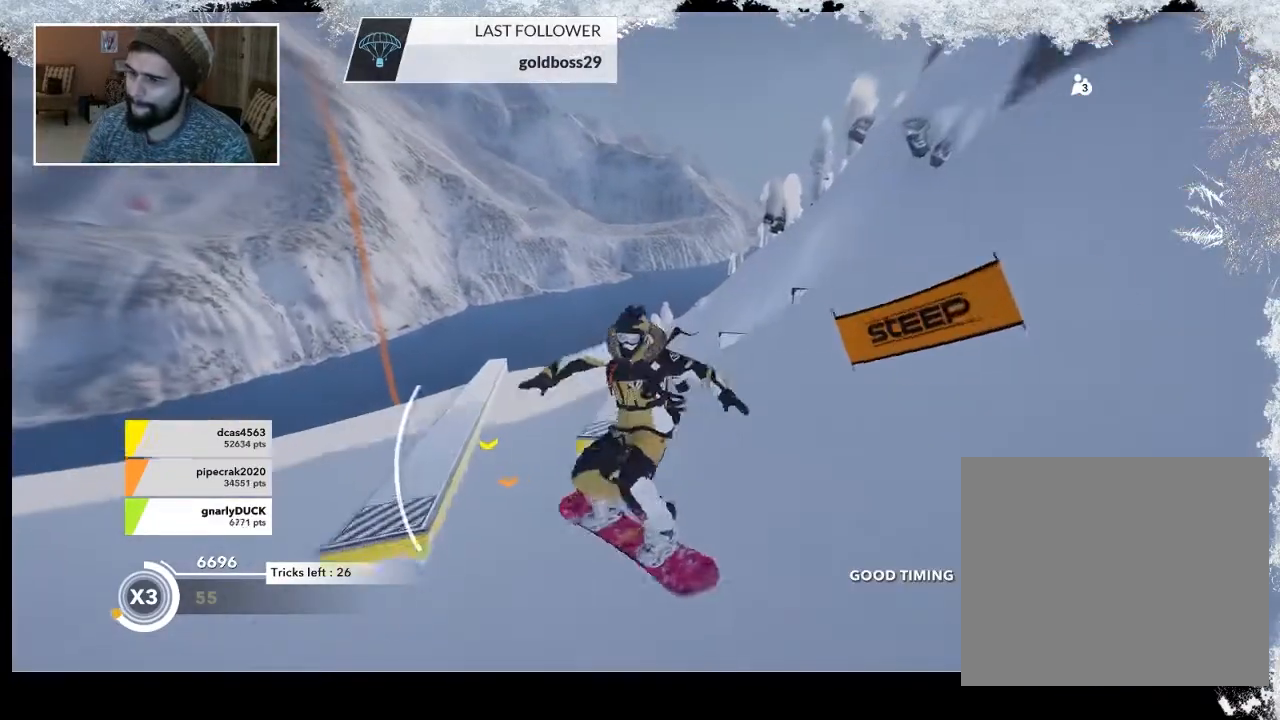
{"buttons": [], "left_stick": "up-left", "right_stick": "center", "events": [[433, "left_stick", "up-left"]]}
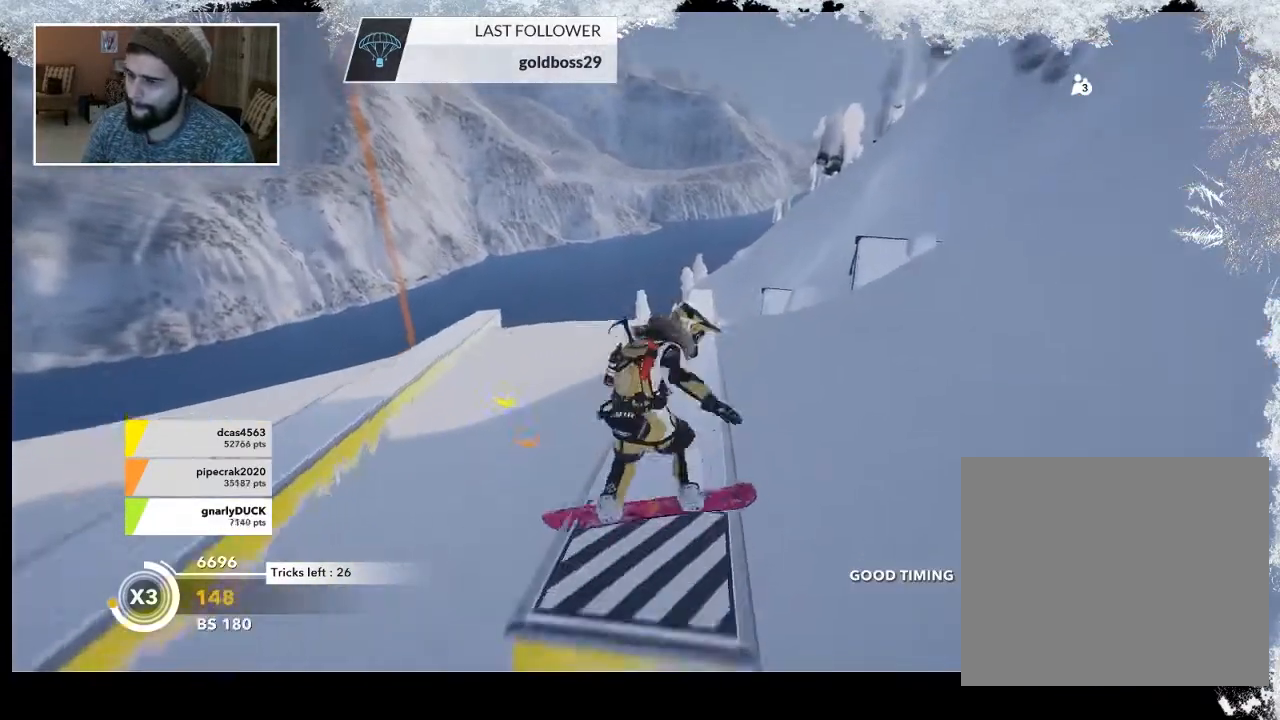
{"buttons": [], "left_stick": "up-left", "right_stick": "center", "events": []}
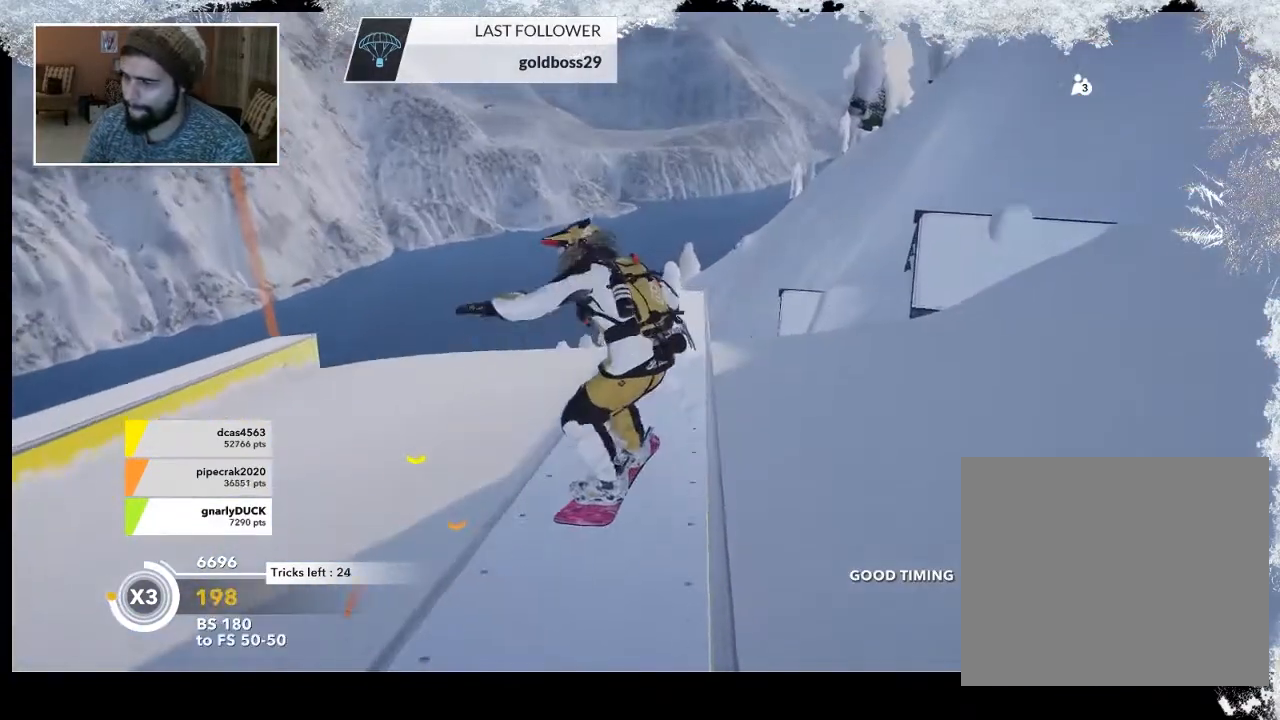
{"buttons": ["R2"], "left_stick": "up-left", "right_stick": "center", "events": [[133, "R2", "down"]]}
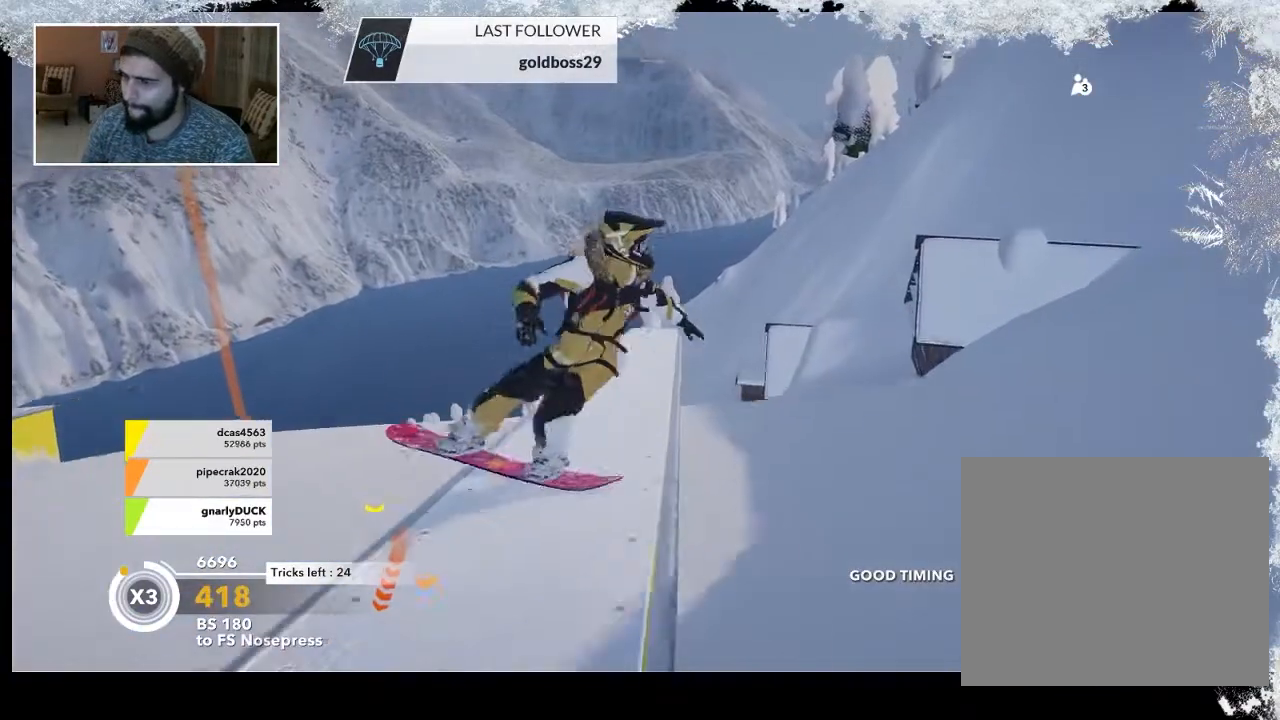
{"buttons": ["R2"], "left_stick": "up-left", "right_stick": "center", "events": []}
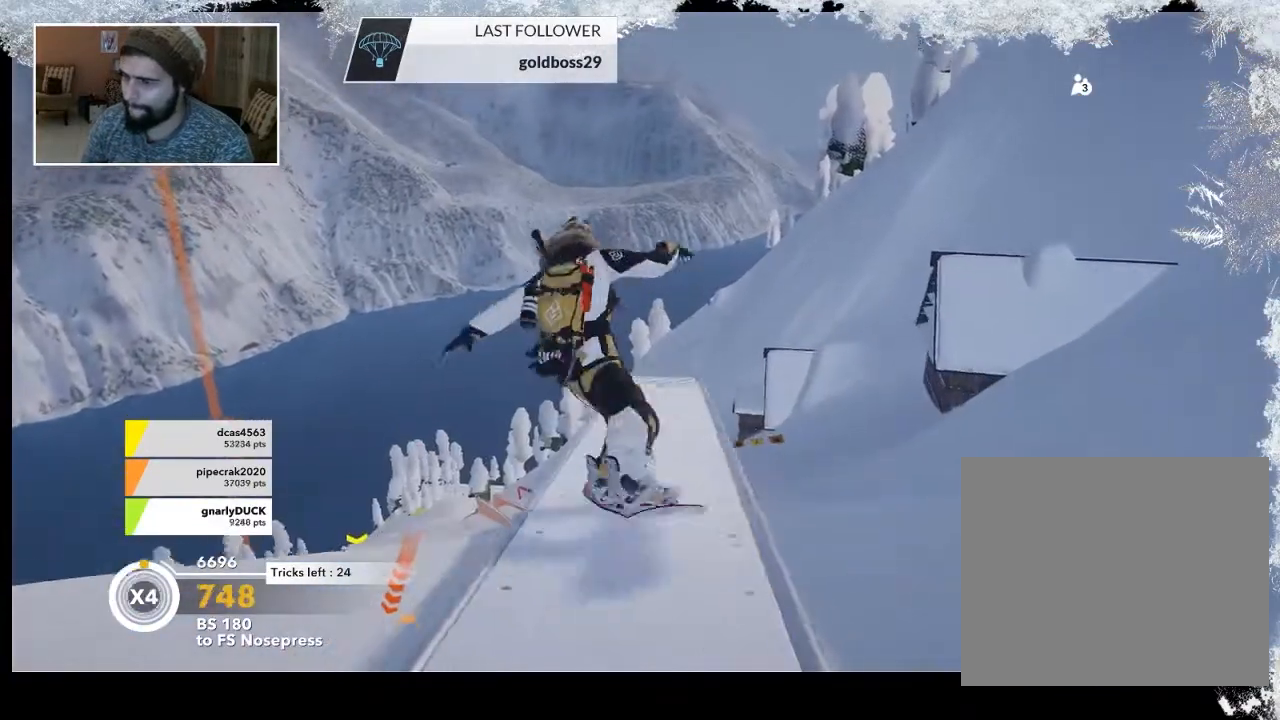
{"buttons": ["L2"], "left_stick": "up-left", "right_stick": "down", "events": [[333, "L2", "down"], [367, "R2", "up"], [367, "right_stick", "down"]]}
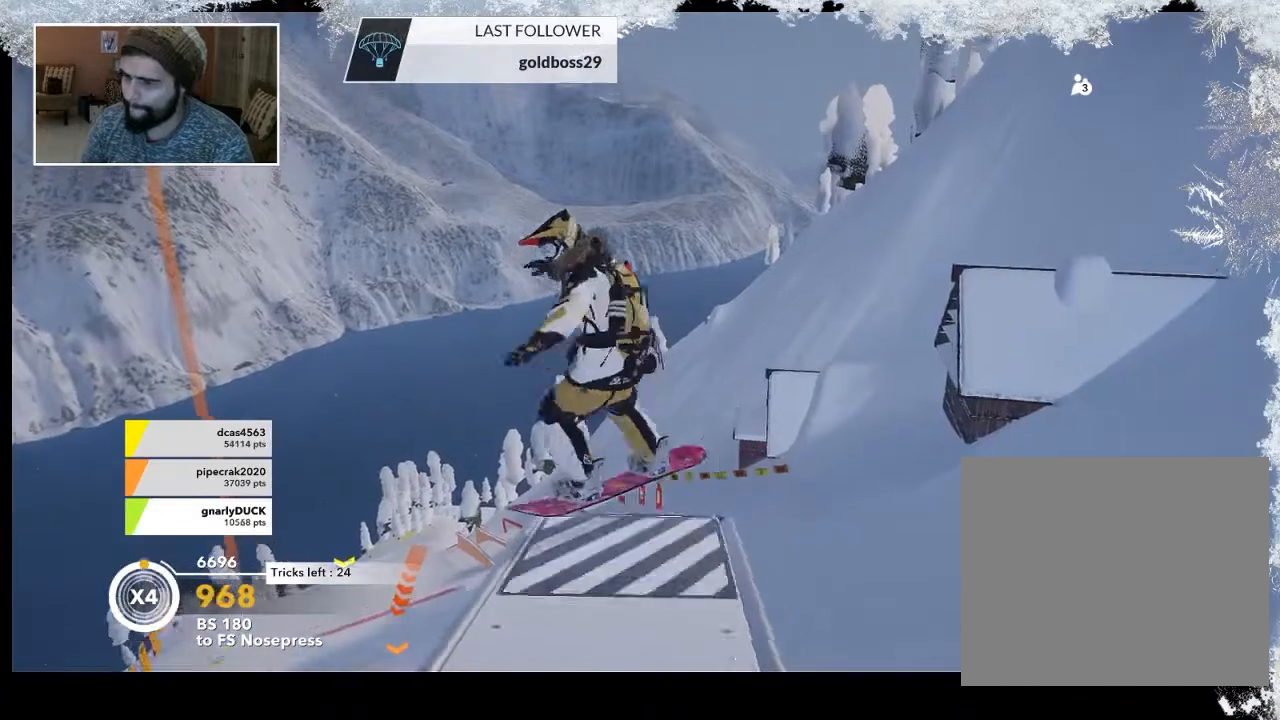
{"buttons": ["L2"], "left_stick": "up-left", "right_stick": "up-left", "events": [[433, "right_stick", "up-left"]]}
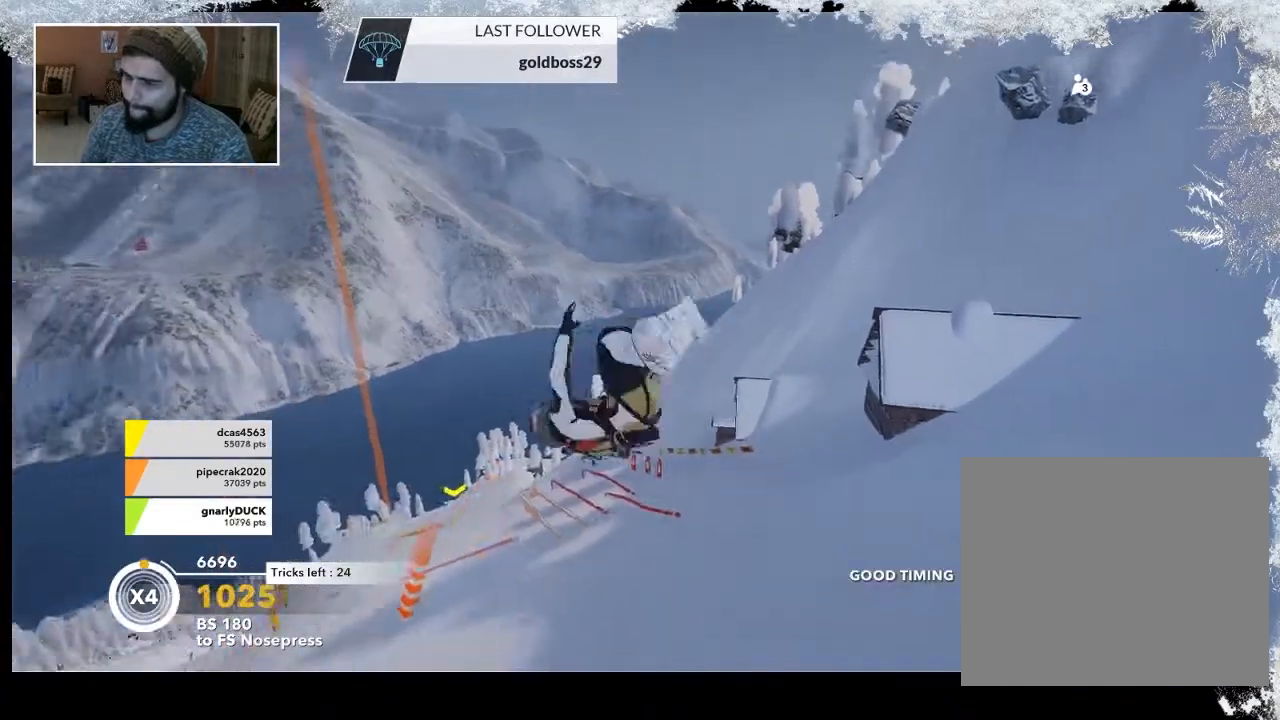
{"buttons": ["L2"], "left_stick": "center", "right_stick": "up", "events": [[33, "right_stick", "up"], [100, "left_stick", "center"]]}